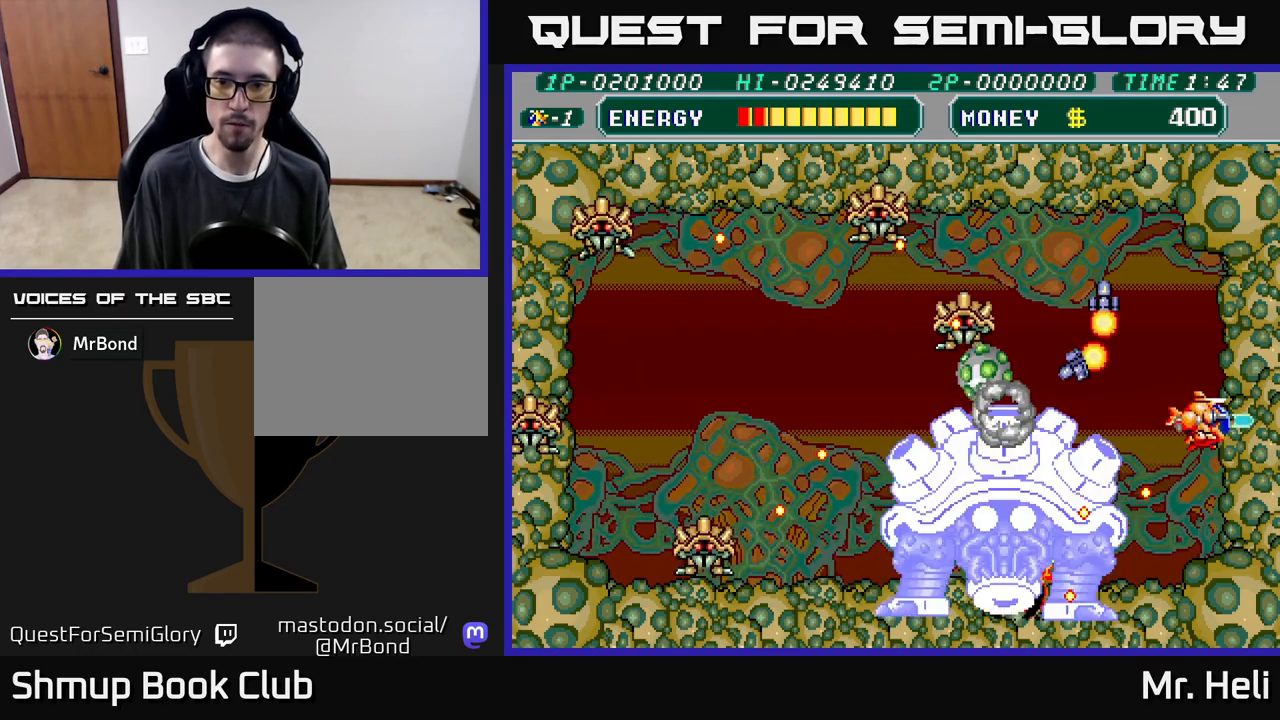
Gameplay with a controller (Xbox layout); each line is a JSON object with the inputs held at the frame after it. "events" lists button and stick changes between this image and that frame as [ms after this image, input, new state], when the widget could be followed in between.
{"buttons": ["A", "X", "DPAD_UP"], "left_stick": "center", "right_stick": "center", "events": [[17, "X", "up"], [33, "A", "up"], [233, "DPAD_LEFT", "down"], [267, "A", "down"], [267, "X", "down"], [367, "X", "up"], [383, "A", "up"], [417, "DPAD_LEFT", "up"], [433, "A", "down"], [433, "X", "down"]]}
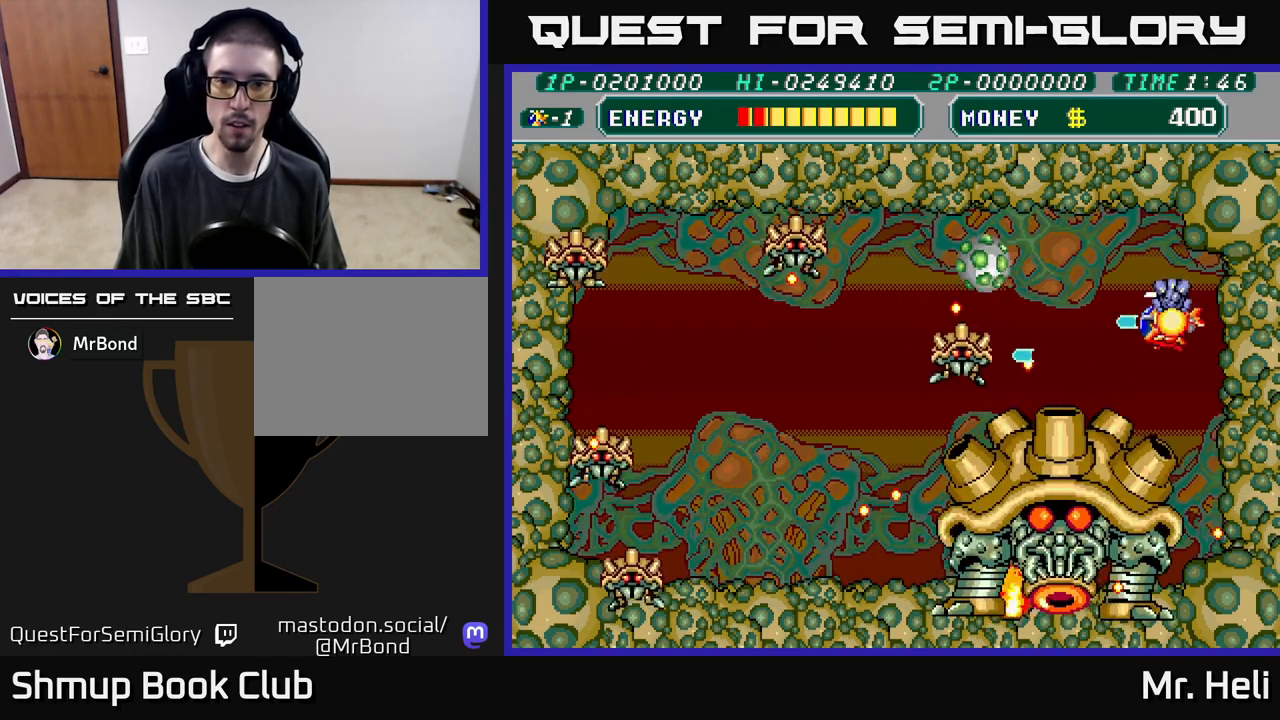
{"buttons": ["A", "X", "DPAD_UP", "DPAD_LEFT"], "left_stick": "center", "right_stick": "center", "events": [[17, "X", "up"], [33, "A", "up"], [100, "A", "down"], [100, "X", "down"], [200, "X", "up"], [217, "A", "up"], [233, "DPAD_LEFT", "down"], [283, "A", "down"], [283, "X", "down"], [383, "X", "up"], [400, "A", "up"], [467, "A", "down"], [467, "X", "down"]]}
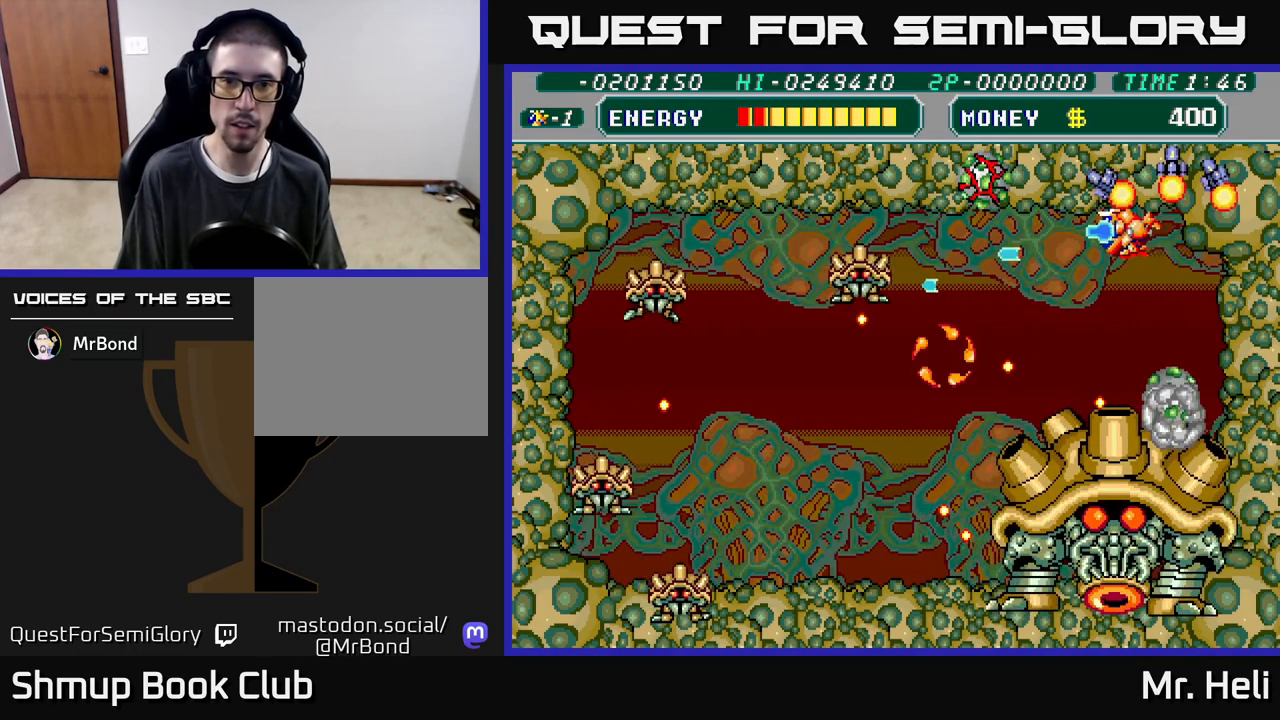
{"buttons": ["X", "DPAD_DOWN"], "left_stick": "center", "right_stick": "center", "events": [[67, "A", "up"], [67, "DPAD_UP", "up"], [67, "X", "up"], [133, "A", "down"], [133, "X", "down"], [167, "DPAD_DOWN", "down"], [250, "A", "up"], [250, "X", "up"], [317, "A", "down"], [317, "X", "down"], [433, "A", "up"], [450, "X", "up"], [483, "DPAD_LEFT", "up"], [500, "X", "down"]]}
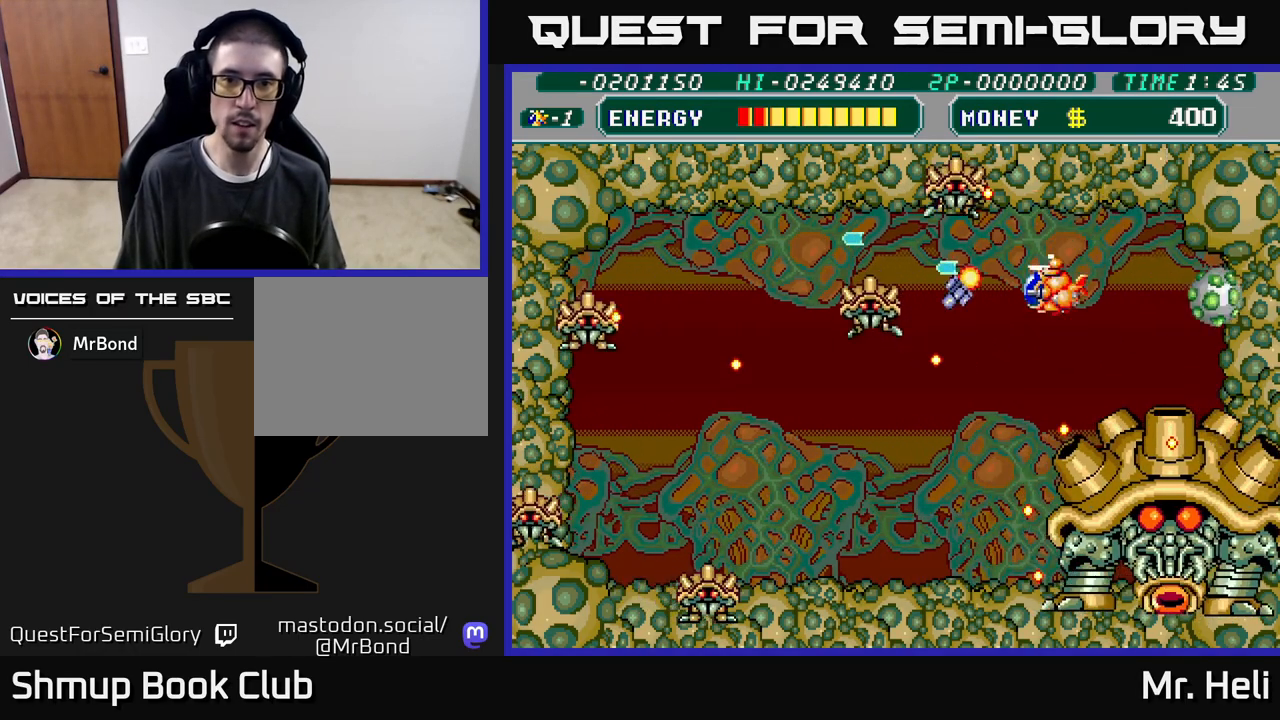
{"buttons": ["A", "X", "DPAD_DOWN", "DPAD_LEFT"], "left_stick": "center", "right_stick": "center", "events": [[17, "A", "down"], [117, "X", "up"], [133, "A", "up"], [150, "DPAD_DOWN", "up"], [183, "DPAD_UP", "down"], [200, "A", "down"], [200, "X", "down"], [300, "A", "up"], [300, "X", "up"], [317, "DPAD_LEFT", "down"], [333, "DPAD_UP", "up"], [367, "DPAD_DOWN", "down"], [383, "A", "down"], [383, "X", "down"]]}
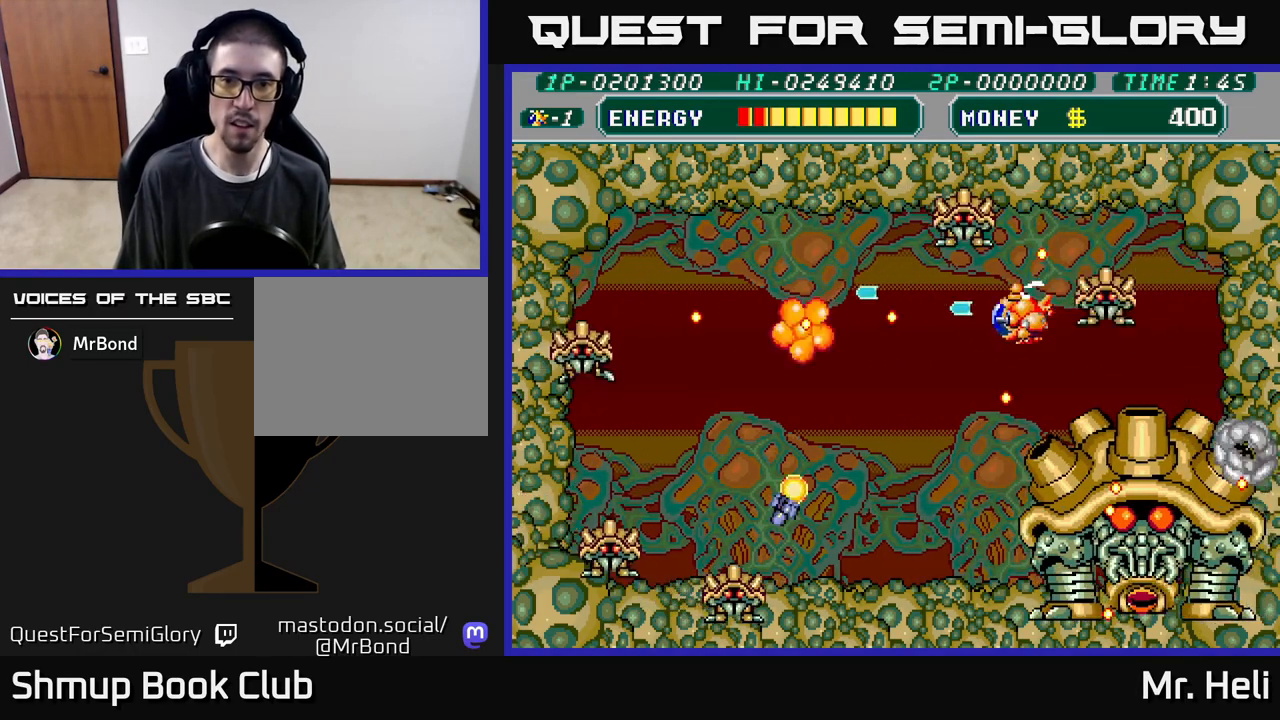
{"buttons": ["A", "X", "DPAD_LEFT"], "left_stick": "center", "right_stick": "center", "events": [[17, "X", "up"], [33, "A", "up"], [83, "A", "down"], [83, "X", "down"], [217, "A", "up"], [217, "X", "up"], [267, "X", "down"], [283, "A", "down"], [383, "X", "up"], [400, "A", "up"], [467, "A", "down"], [467, "X", "down"], [483, "DPAD_DOWN", "up"]]}
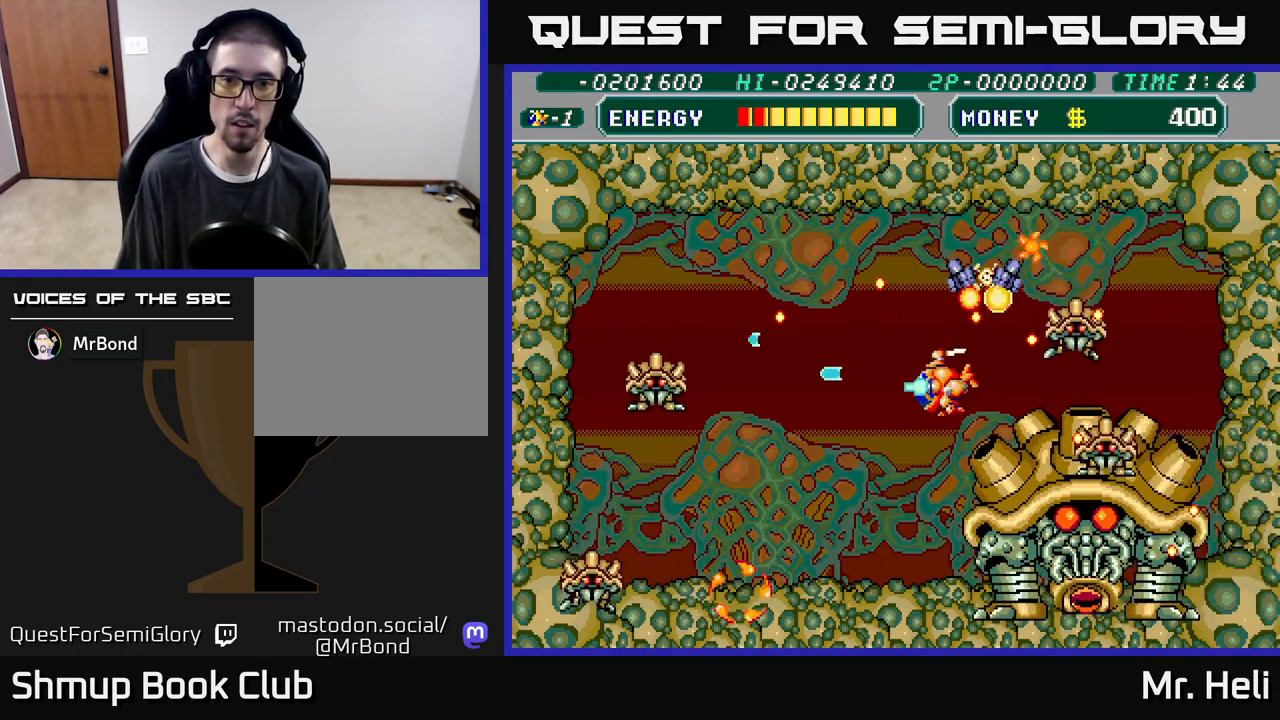
{"buttons": ["DPAD_LEFT"], "left_stick": "center", "right_stick": "center", "events": [[83, "X", "up"], [117, "A", "up"], [167, "X", "down"], [183, "A", "down"], [300, "A", "up"], [300, "X", "up"], [383, "A", "down"], [383, "X", "down"], [500, "A", "up"], [500, "X", "up"]]}
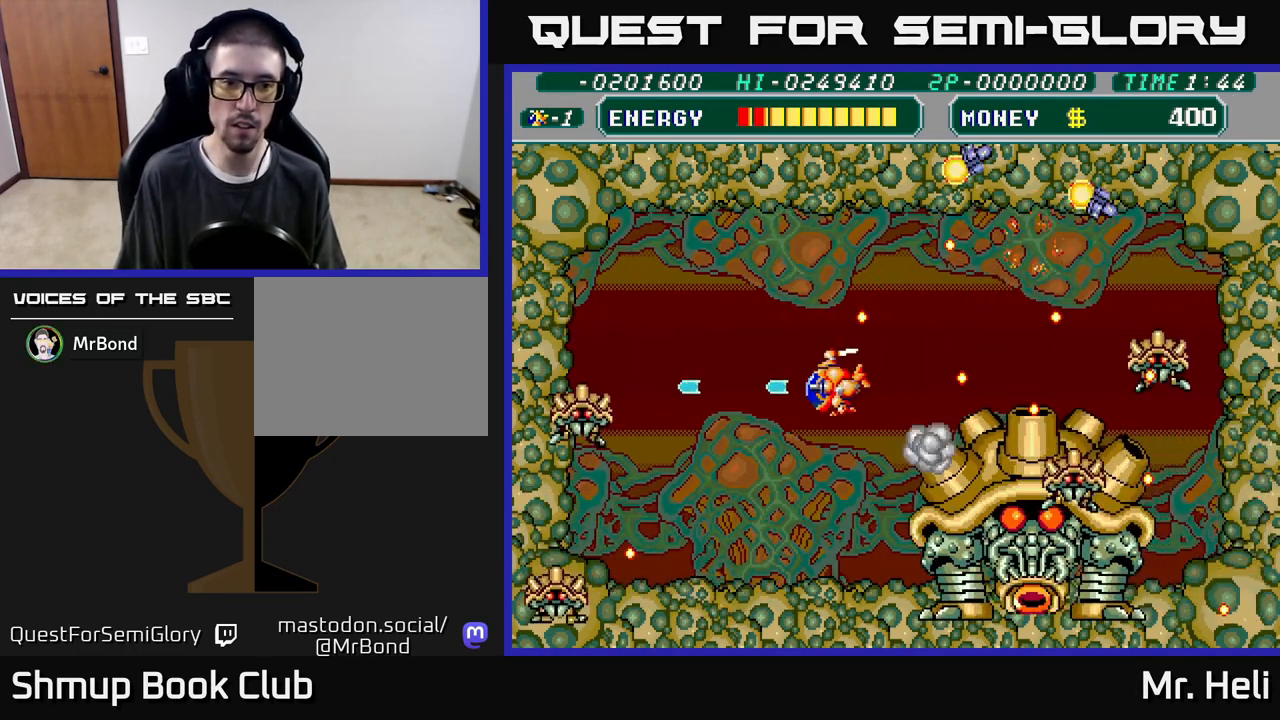
{"buttons": ["DPAD_UP", "DPAD_RIGHT"], "left_stick": "center", "right_stick": "center", "events": [[100, "A", "down"], [100, "X", "down"], [200, "A", "up"], [217, "X", "up"], [300, "X", "down"], [350, "A", "down"], [383, "A", "up"], [417, "X", "up"], [467, "DPAD_LEFT", "up"], [483, "DPAD_RIGHT", "down"], [483, "DPAD_UP", "down"]]}
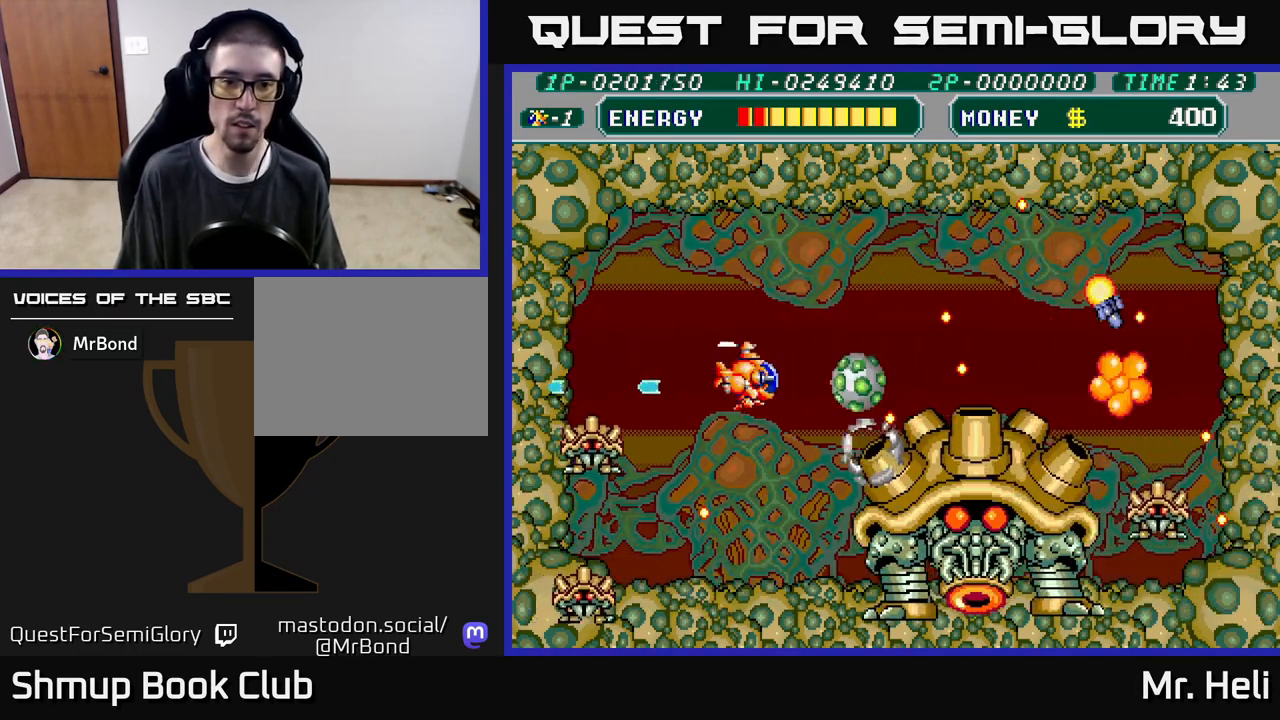
{"buttons": ["DPAD_UP"], "left_stick": "center", "right_stick": "center", "events": [[17, "A", "down"], [17, "X", "down"], [83, "DPAD_RIGHT", "up"], [117, "X", "up"], [133, "A", "up"], [183, "A", "down"], [183, "X", "down"], [283, "A", "up"], [283, "X", "up"], [350, "A", "down"], [350, "X", "down"], [467, "A", "up"], [467, "X", "up"]]}
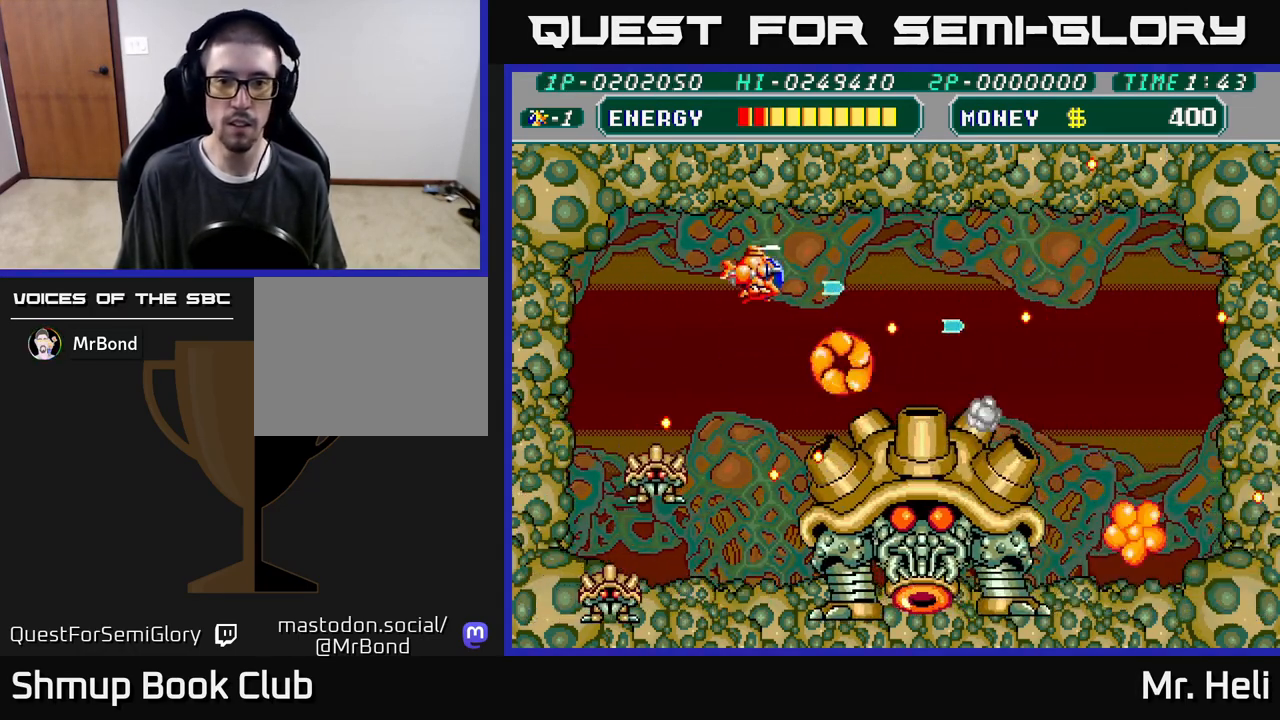
{"buttons": ["A", "X", "DPAD_RIGHT"], "left_stick": "center", "right_stick": "center", "events": [[17, "A", "down"], [33, "X", "down"], [83, "DPAD_RIGHT", "down"], [150, "X", "up"], [167, "A", "up"], [217, "A", "down"], [217, "X", "down"], [367, "A", "up"], [367, "DPAD_UP", "up"], [367, "X", "up"], [450, "A", "down"], [450, "X", "down"]]}
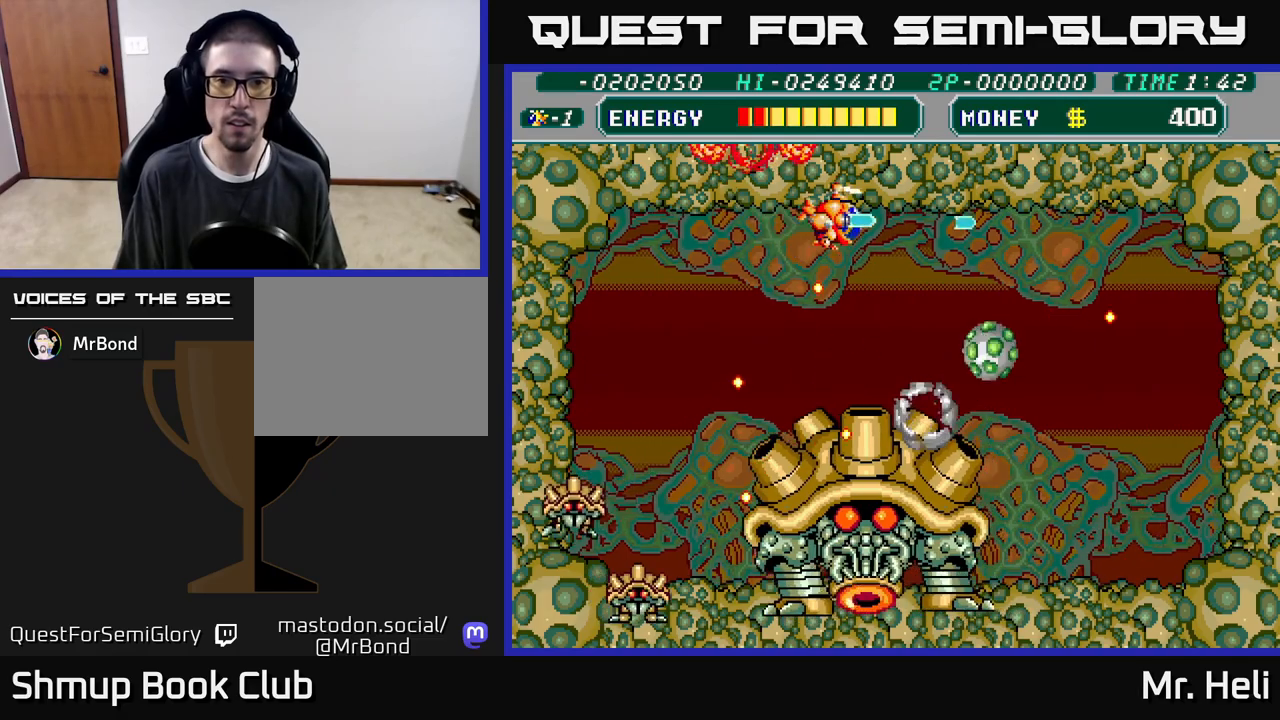
{"buttons": ["A", "X", "DPAD_RIGHT"], "left_stick": "center", "right_stick": "center", "events": [[67, "X", "up"], [83, "A", "up"], [167, "A", "down"], [167, "X", "down"], [217, "DPAD_DOWN", "down"], [267, "A", "up"], [267, "X", "up"], [350, "A", "down"], [350, "X", "down"], [417, "A", "up"], [417, "X", "up"], [450, "DPAD_DOWN", "up"], [500, "A", "down"], [500, "X", "down"]]}
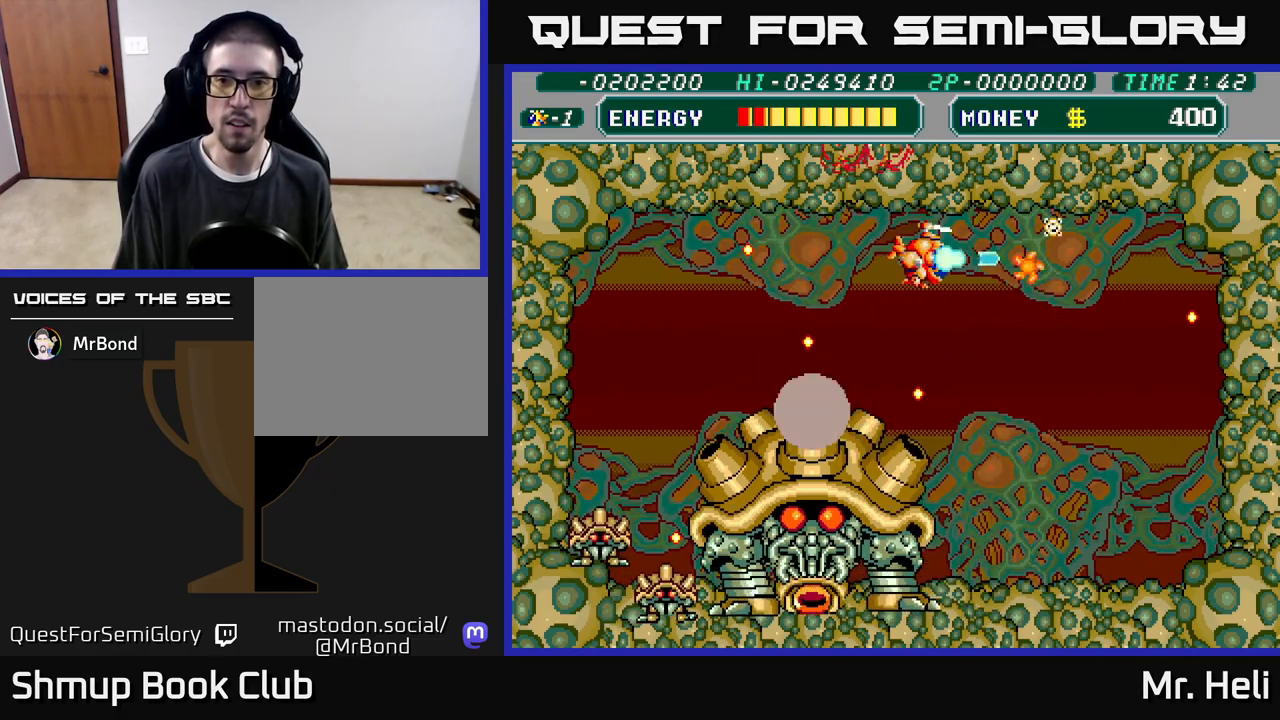
{"buttons": ["A", "X", "DPAD_DOWN", "DPAD_RIGHT"], "left_stick": "center", "right_stick": "center", "events": [[100, "A", "up"], [100, "X", "up"], [183, "X", "down"], [200, "A", "down"], [283, "A", "up"], [300, "X", "up"], [367, "DPAD_DOWN", "down"], [383, "A", "down"], [383, "X", "down"]]}
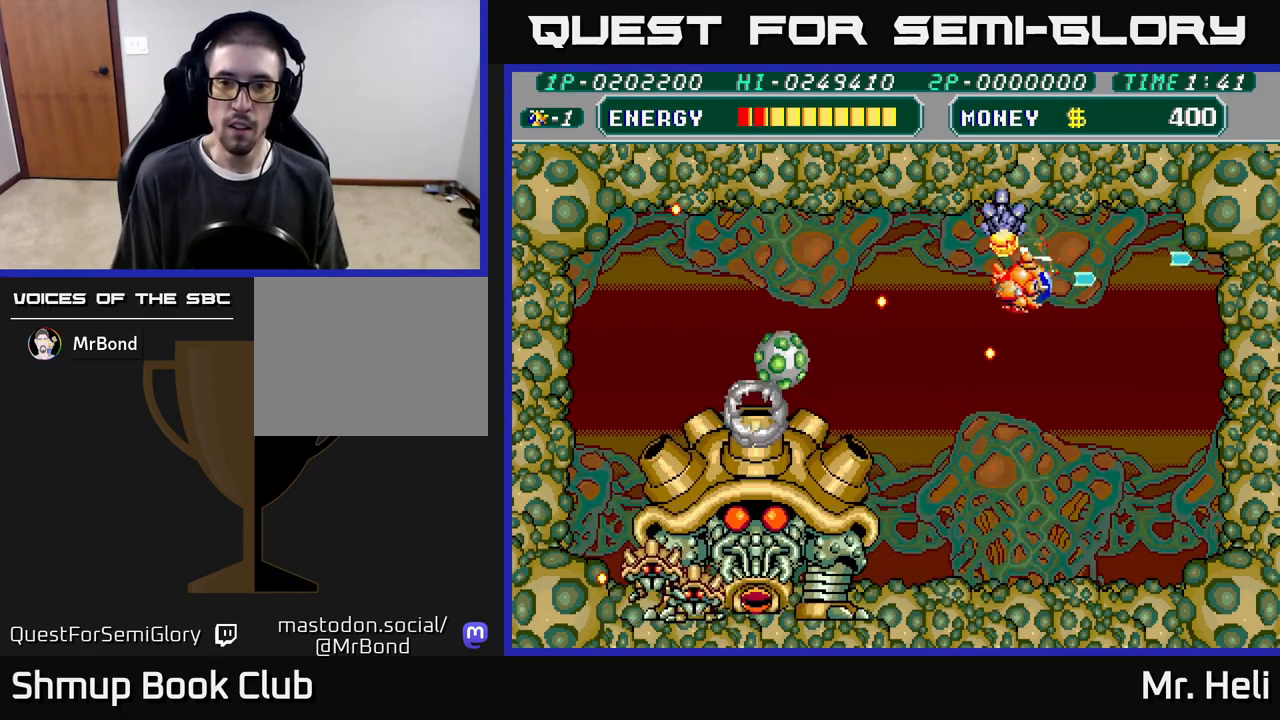
{"buttons": ["DPAD_DOWN", "DPAD_RIGHT"], "left_stick": "center", "right_stick": "center", "events": [[50, "X", "up"], [67, "A", "up"], [133, "A", "down"], [133, "X", "down"], [300, "A", "up"], [300, "X", "up"]]}
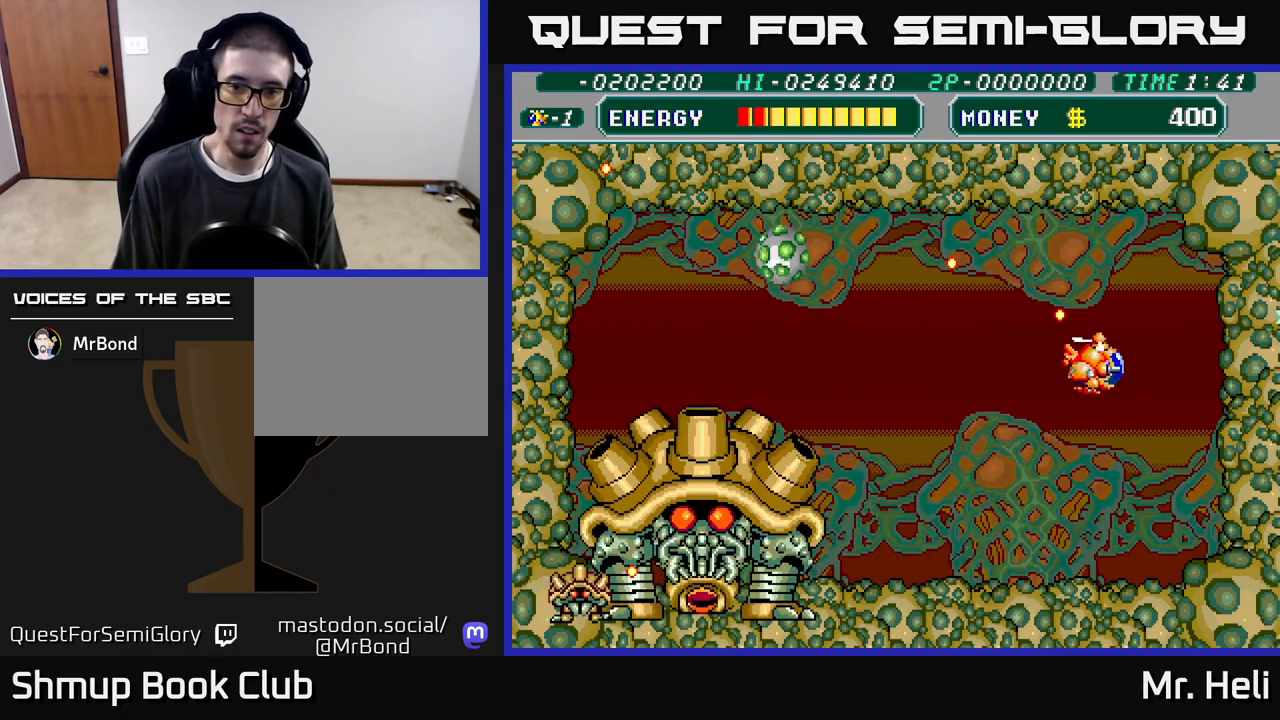
{"buttons": ["DPAD_DOWN", "DPAD_LEFT"], "left_stick": "center", "right_stick": "center", "events": [[50, "DPAD_RIGHT", "up"], [83, "DPAD_LEFT", "down"], [150, "A", "down"], [150, "X", "down"], [283, "A", "up"], [283, "X", "up"], [350, "A", "down"], [350, "X", "down"], [467, "X", "up"], [483, "A", "up"]]}
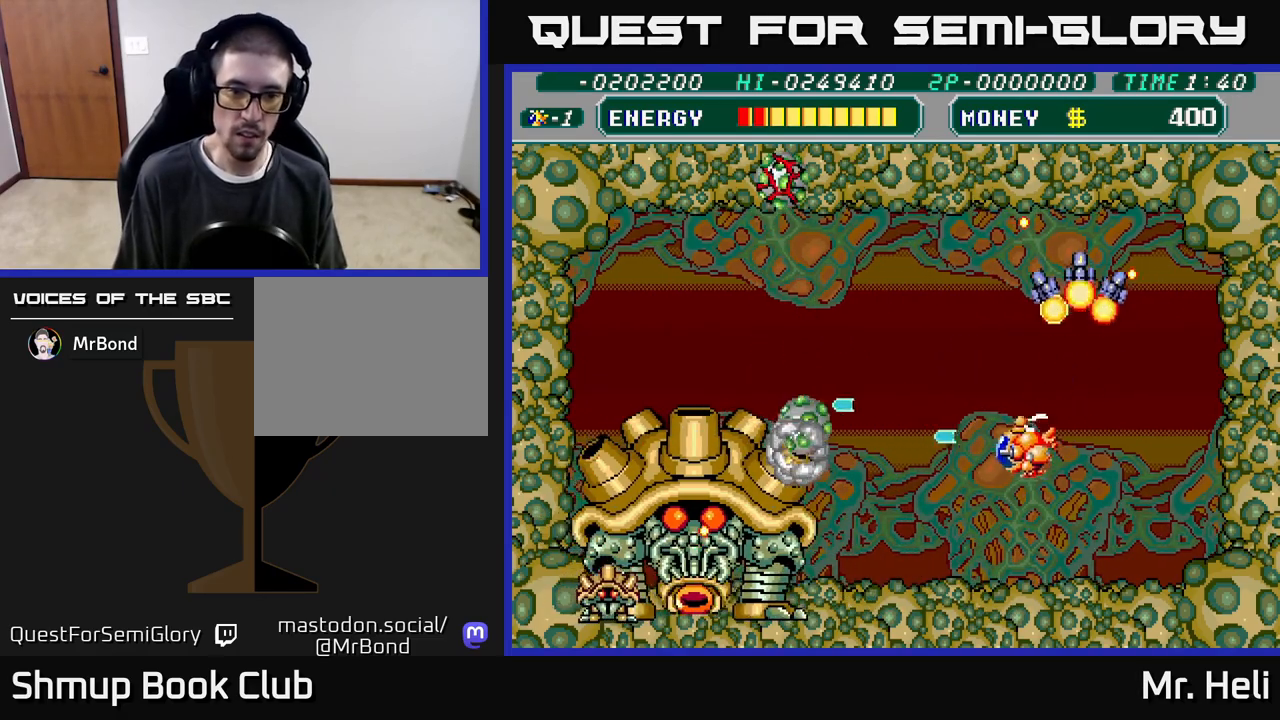
{"buttons": ["DPAD_DOWN"], "left_stick": "center", "right_stick": "center", "events": [[33, "A", "down"], [33, "X", "down"], [167, "A", "up"], [167, "X", "up"], [217, "A", "down"], [217, "X", "down"], [283, "DPAD_LEFT", "up"], [333, "A", "up"], [333, "X", "up"]]}
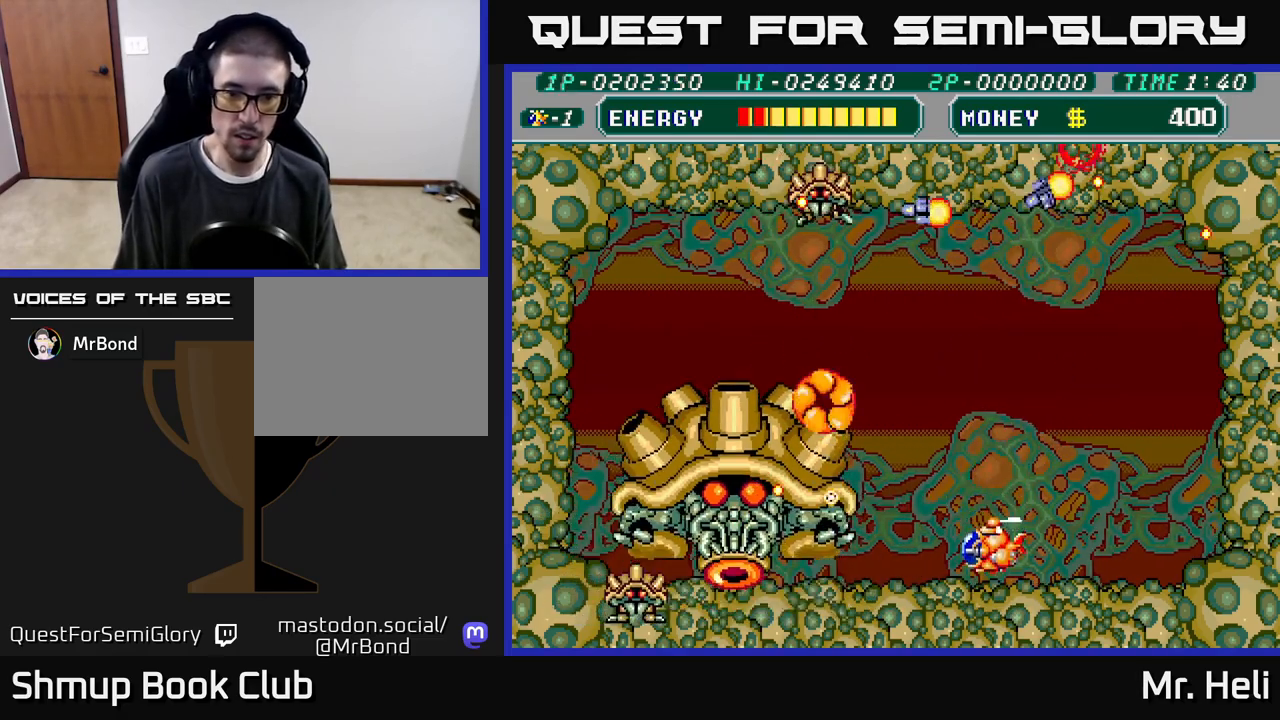
{"buttons": ["DPAD_DOWN", "DPAD_LEFT"], "left_stick": "center", "right_stick": "center", "events": [[100, "DPAD_LEFT", "down"], [383, "X", "down"], [467, "X", "up"]]}
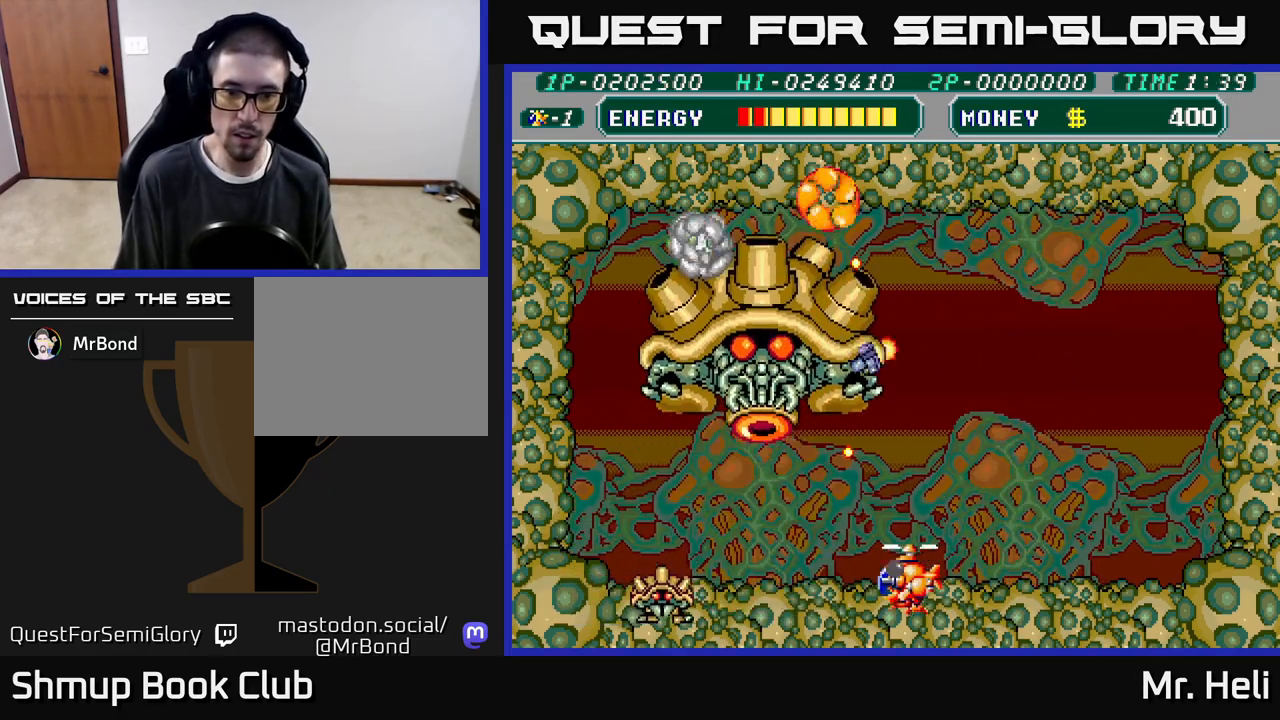
{"buttons": ["DPAD_RIGHT"], "left_stick": "center", "right_stick": "center", "events": [[17, "X", "down"], [83, "X", "up"], [133, "X", "down"], [217, "X", "up"], [250, "DPAD_LEFT", "up"], [267, "X", "down"], [317, "DPAD_RIGHT", "down"], [333, "DPAD_DOWN", "up"], [333, "X", "up"], [383, "X", "down"], [433, "X", "up"]]}
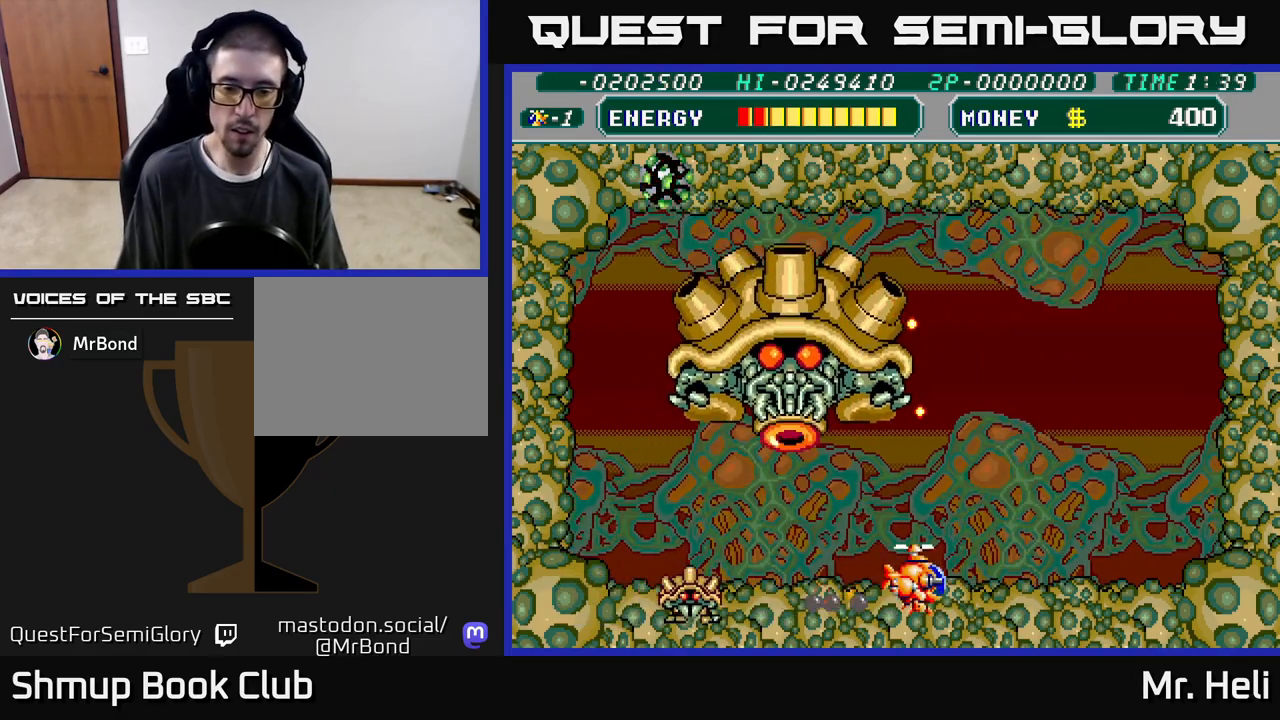
{"buttons": ["DPAD_RIGHT"], "left_stick": "center", "right_stick": "center", "events": []}
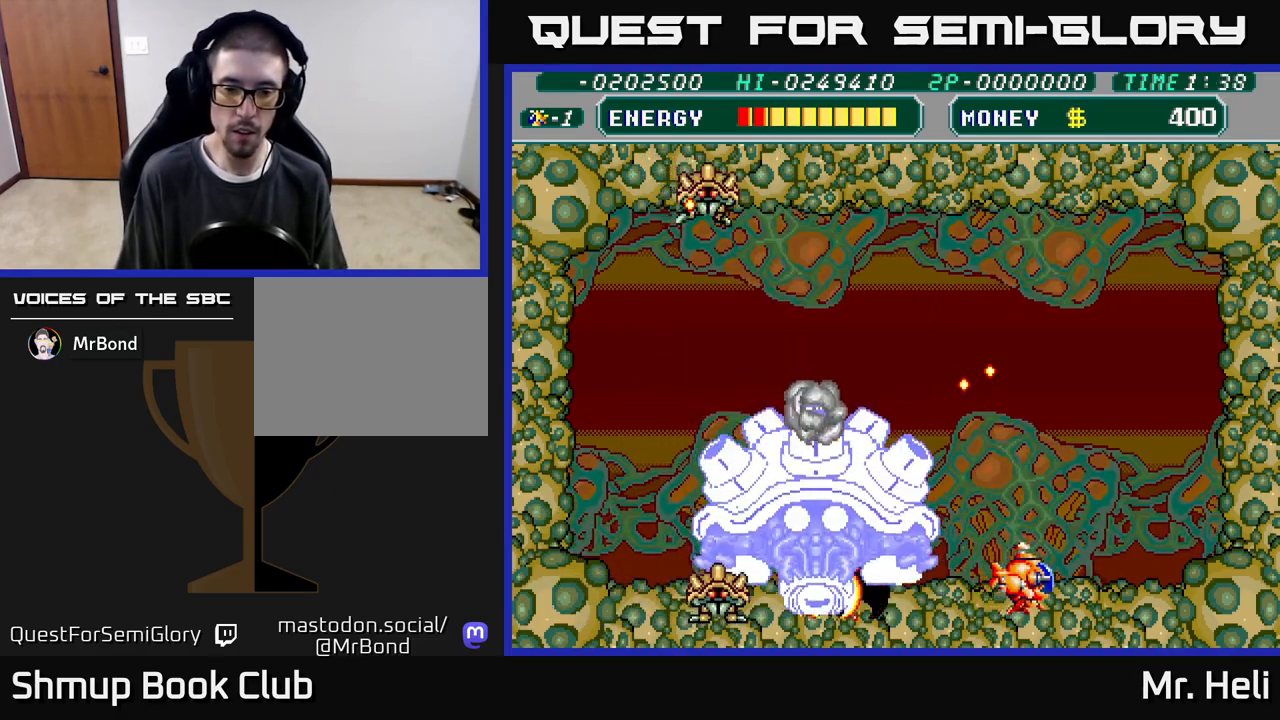
{"buttons": ["A", "DPAD_DOWN", "DPAD_RIGHT"], "left_stick": "center", "right_stick": "center"}
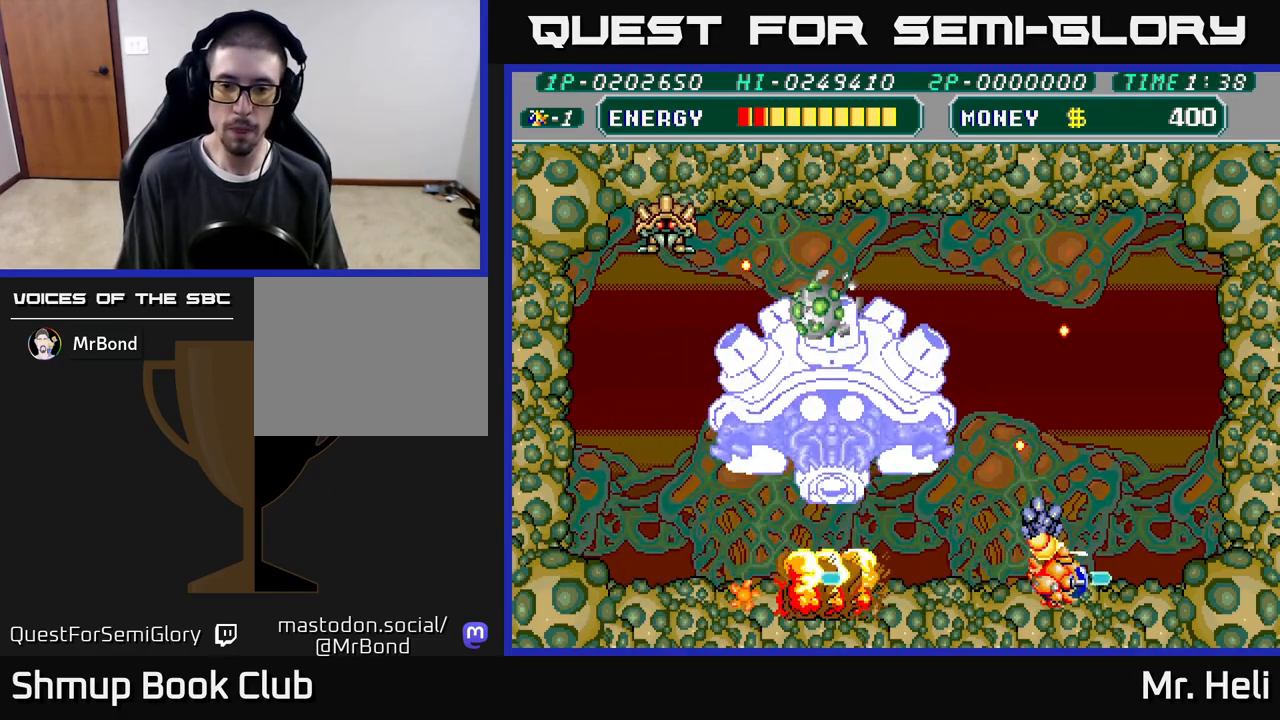
{"buttons": ["DPAD_DOWN", "DPAD_LEFT"], "left_stick": "center", "right_stick": "center", "events": [[17, "A", "up"], [183, "DPAD_DOWN", "up"], [183, "DPAD_RIGHT", "up"], [200, "DPAD_LEFT", "down"], [367, "DPAD_DOWN", "down"], [433, "X", "down"], [500, "X", "up"]]}
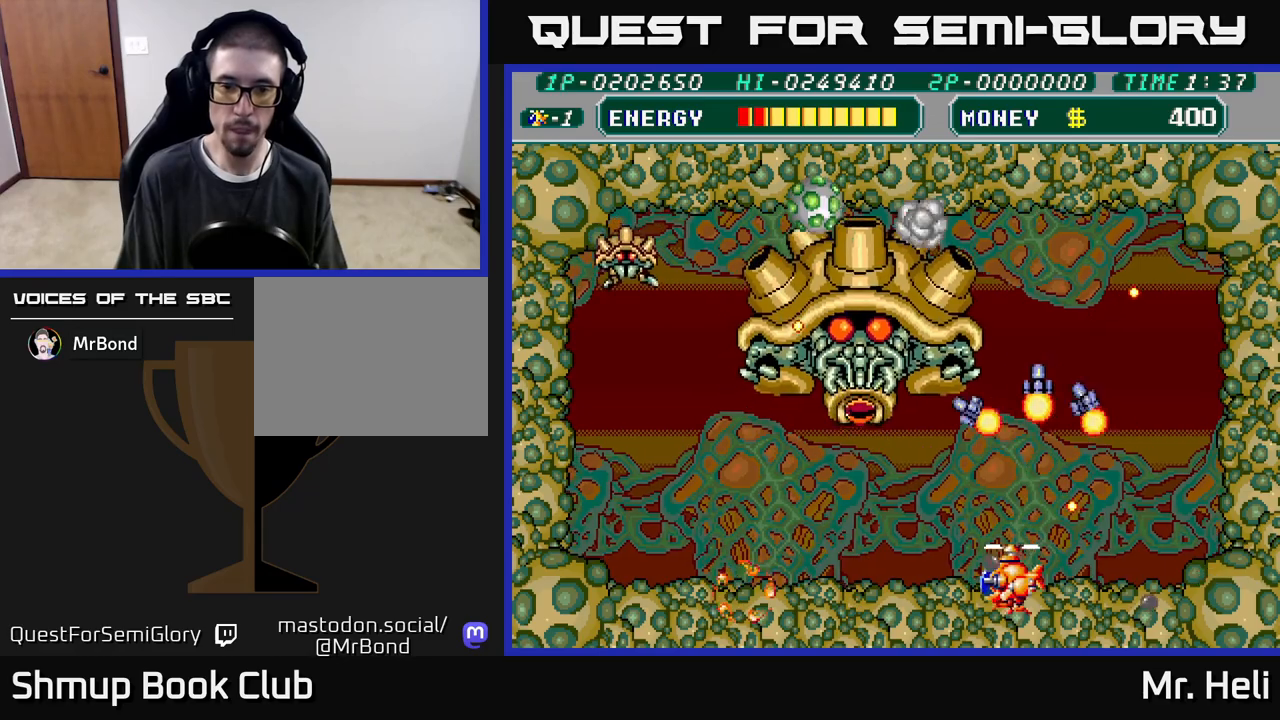
{"buttons": ["DPAD_RIGHT"], "left_stick": "center", "right_stick": "center", "events": [[67, "X", "down"], [150, "X", "up"], [200, "DPAD_LEFT", "up"], [200, "X", "down"], [250, "DPAD_RIGHT", "down"], [267, "DPAD_DOWN", "up"], [283, "X", "up"], [317, "A", "down"], [317, "X", "down"], [400, "X", "up"], [433, "A", "up"]]}
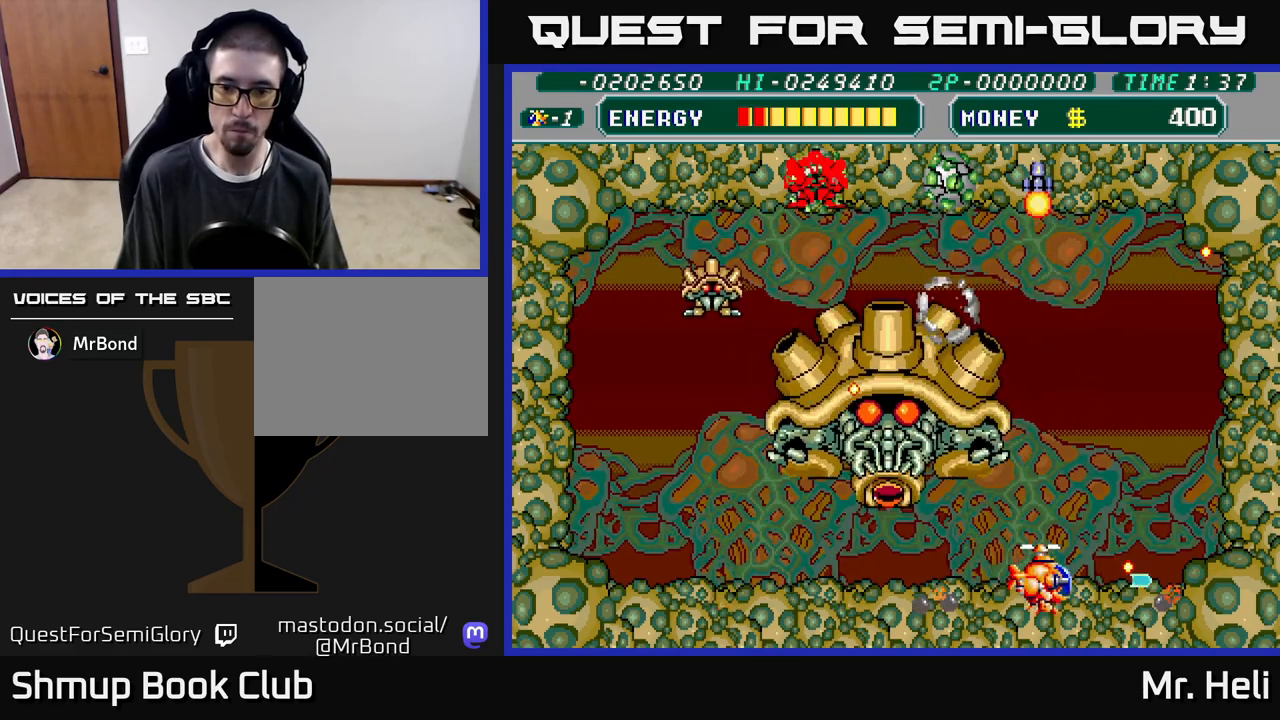
{"buttons": ["A", "X", "DPAD_UP", "DPAD_RIGHT"], "left_stick": "center", "right_stick": "center", "events": [[83, "A", "down"], [83, "X", "down"], [100, "DPAD_UP", "down"], [217, "X", "up"], [233, "A", "up"], [283, "X", "down"], [300, "A", "down"], [400, "X", "up"], [417, "A", "up"], [467, "X", "down"], [483, "A", "down"]]}
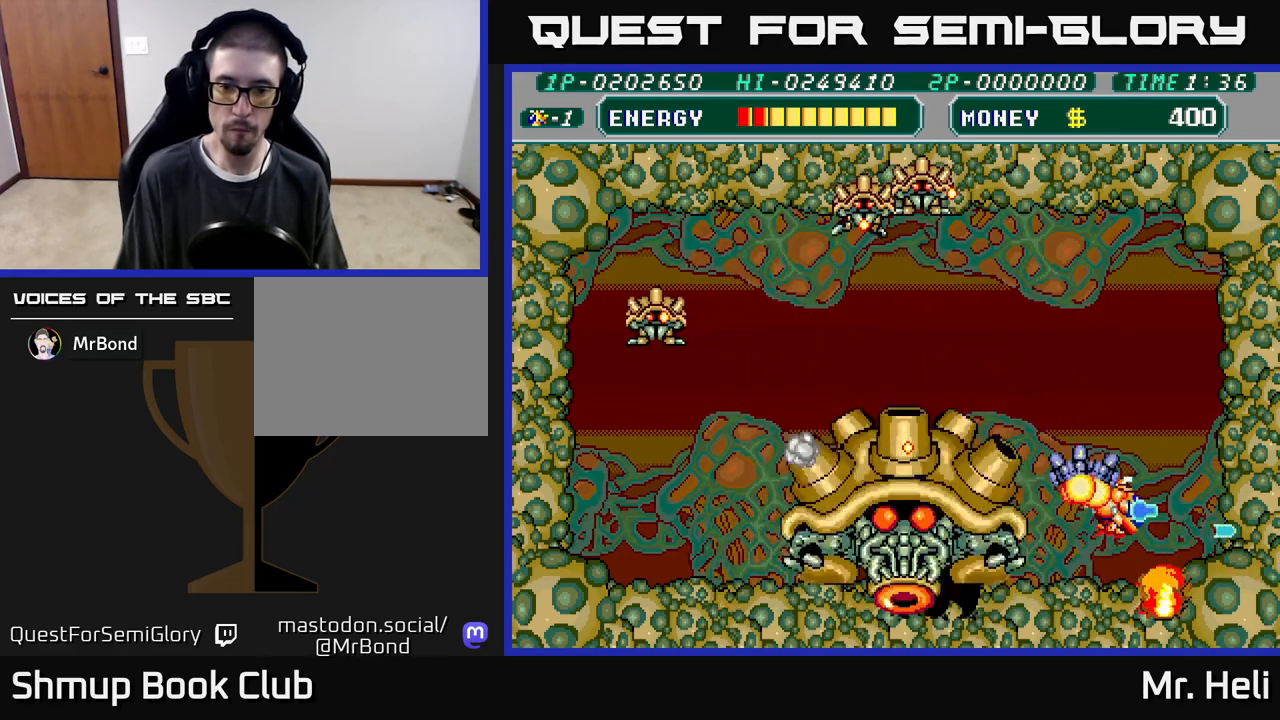
{"buttons": ["DPAD_UP", "DPAD_RIGHT"], "left_stick": "center", "right_stick": "center", "events": [[33, "DPAD_RIGHT", "up"], [83, "A", "up"], [83, "X", "up"], [167, "A", "down"], [167, "X", "down"], [250, "DPAD_RIGHT", "down"], [250, "X", "up"], [267, "A", "up"]]}
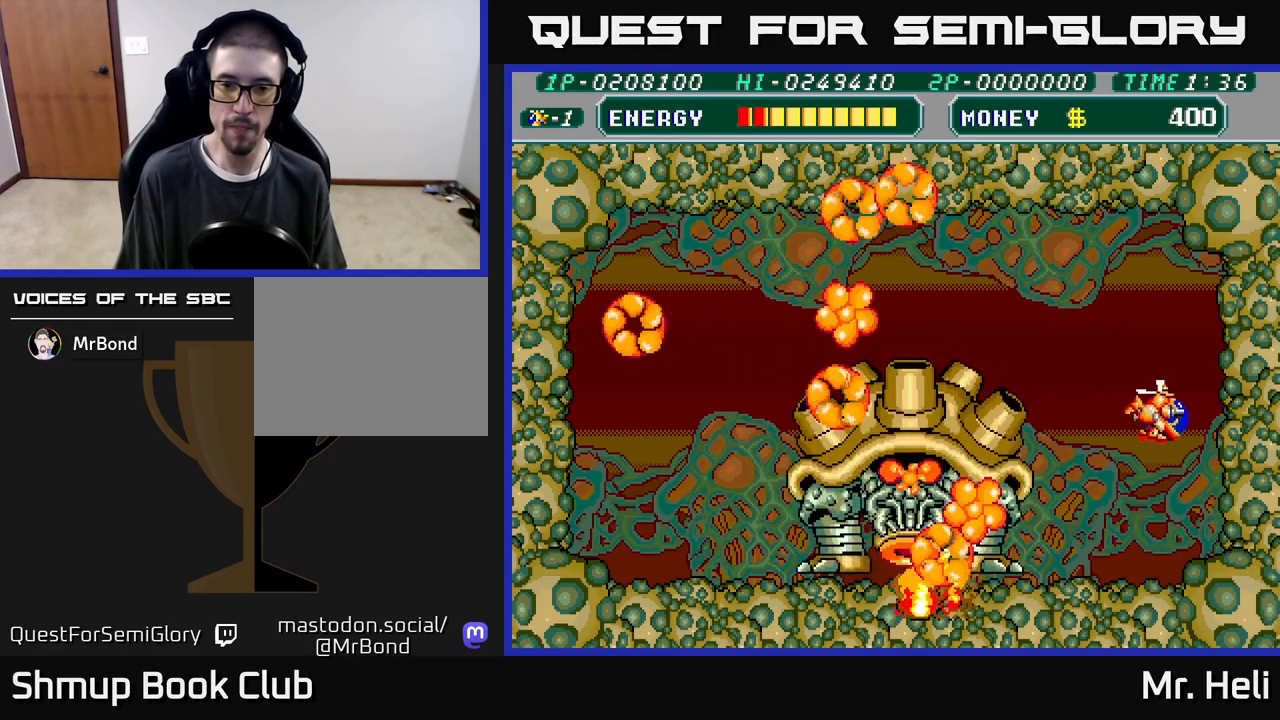
{"buttons": ["DPAD_UP"], "left_stick": "center", "right_stick": "center", "events": [[100, "DPAD_RIGHT", "up"], [183, "DPAD_UP", "up"], [283, "A", "down"], [400, "A", "up"], [433, "DPAD_UP", "down"]]}
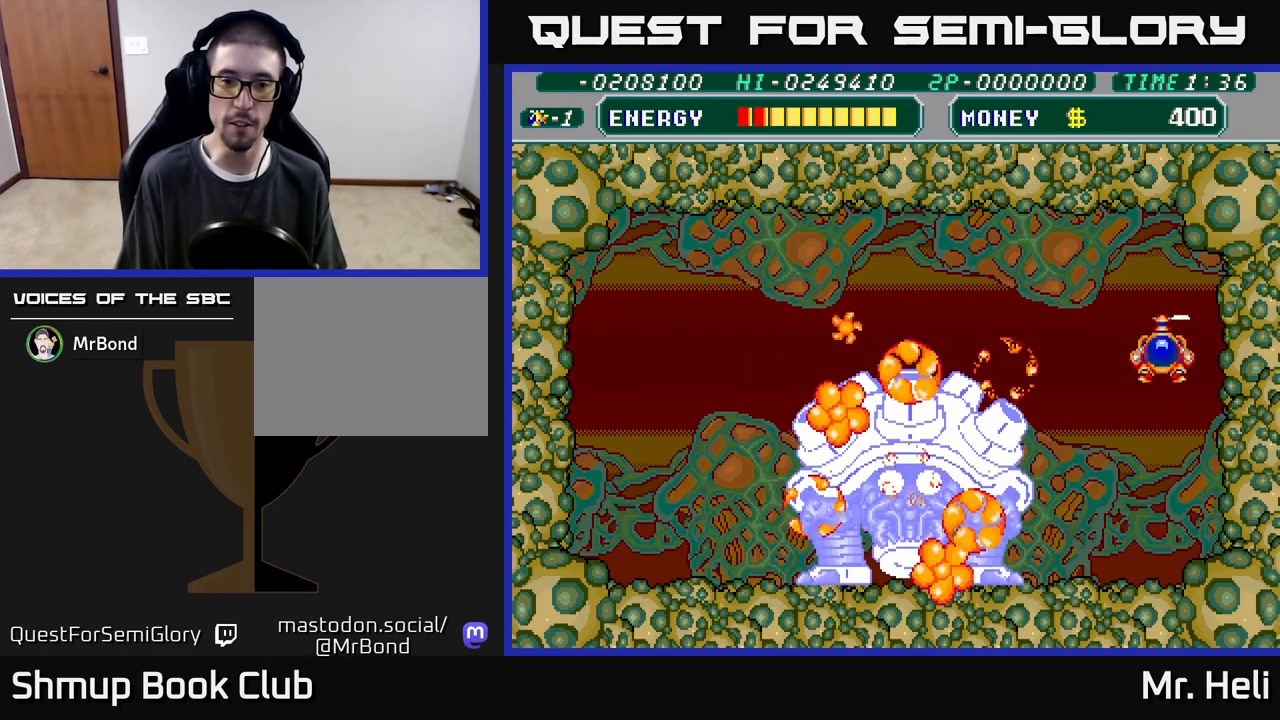
{"buttons": ["DPAD_LEFT"], "left_stick": "center", "right_stick": "center", "events": [[17, "DPAD_LEFT", "down"], [117, "DPAD_UP", "up"], [133, "X", "down"], [217, "X", "up"]]}
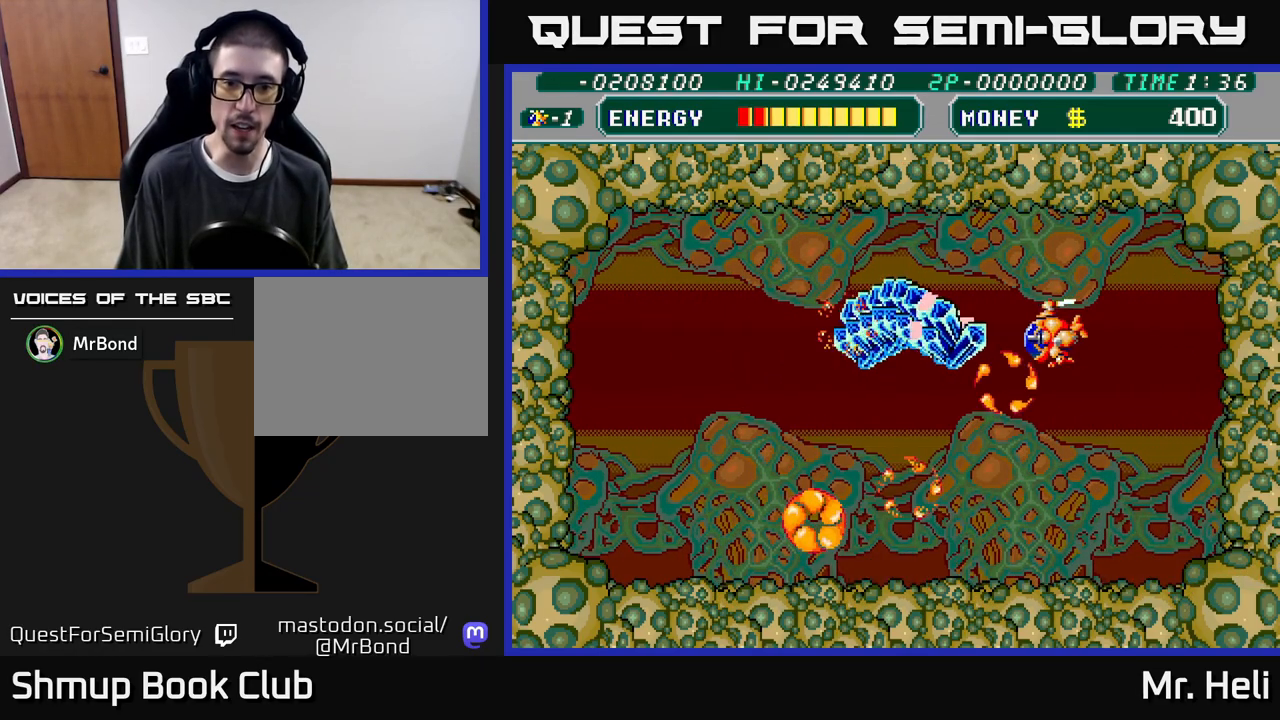
{"buttons": ["DPAD_LEFT"], "left_stick": "center", "right_stick": "center", "events": [[33, "DPAD_DOWN", "down"], [167, "DPAD_DOWN", "up"]]}
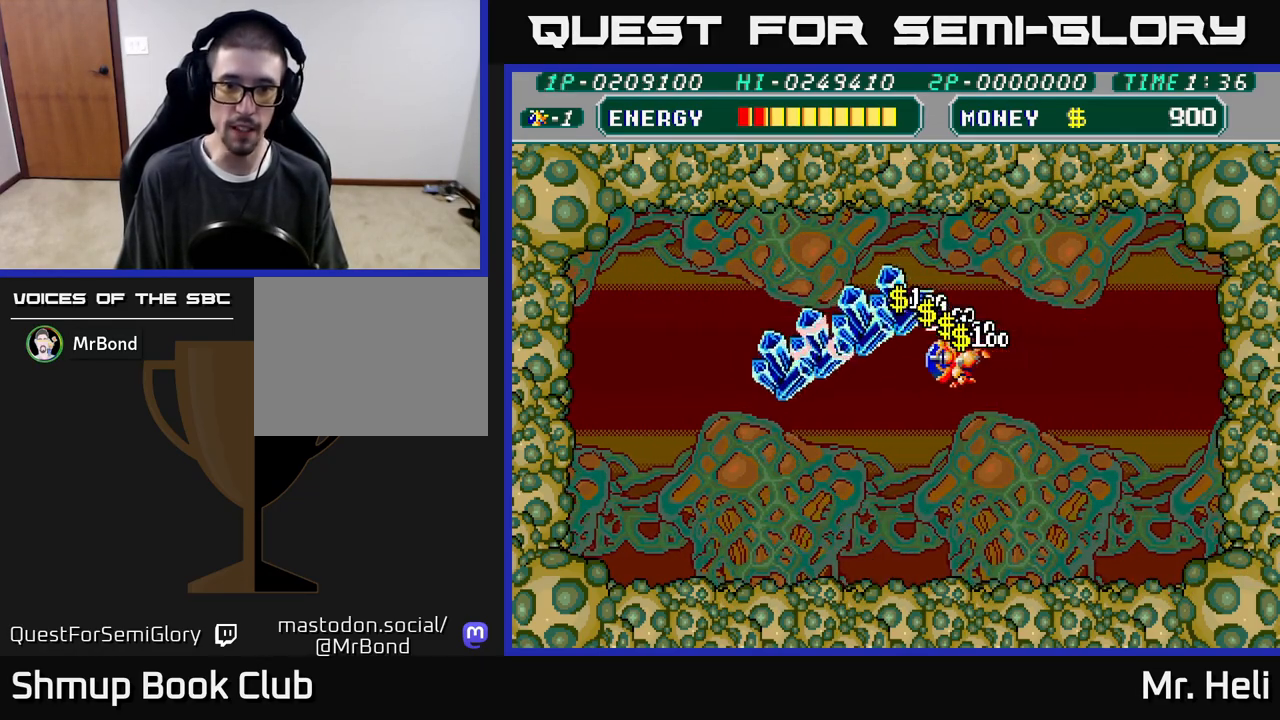
{"buttons": ["DPAD_DOWN", "DPAD_LEFT"], "left_stick": "center", "right_stick": "center", "events": [[250, "DPAD_DOWN", "down"]]}
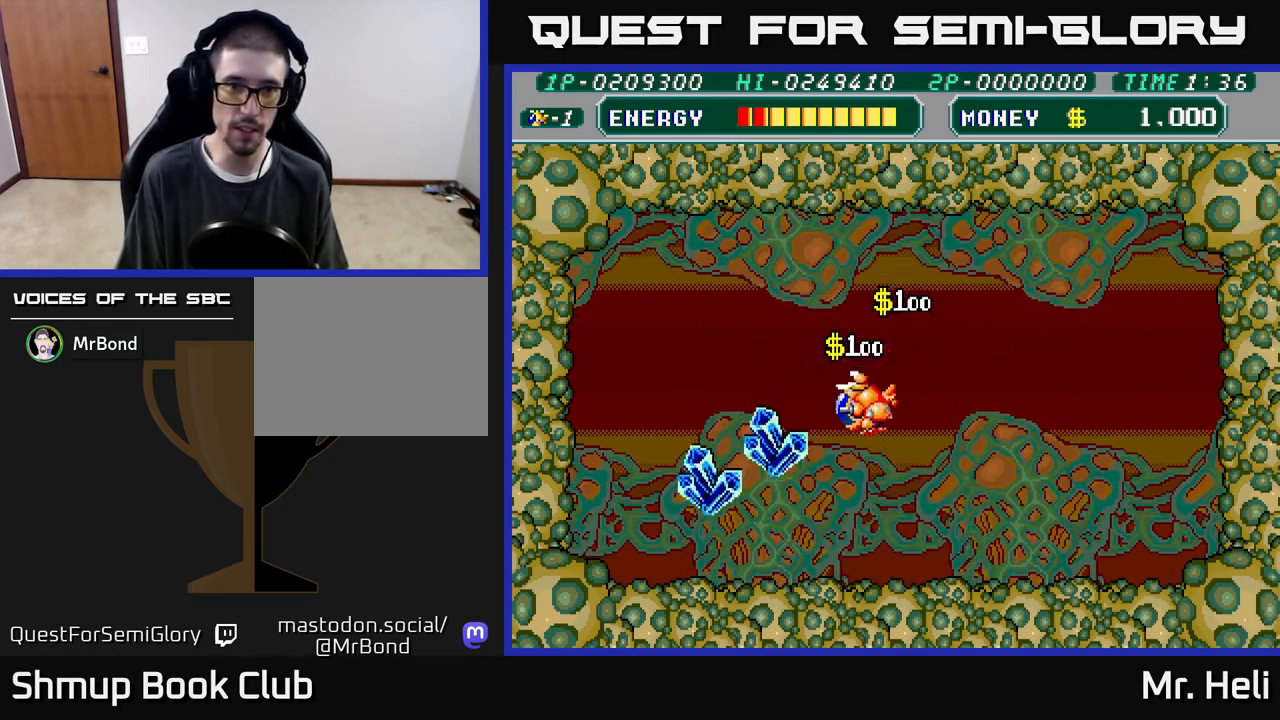
{"buttons": ["DPAD_DOWN", "DPAD_LEFT"], "left_stick": "center", "right_stick": "center", "events": []}
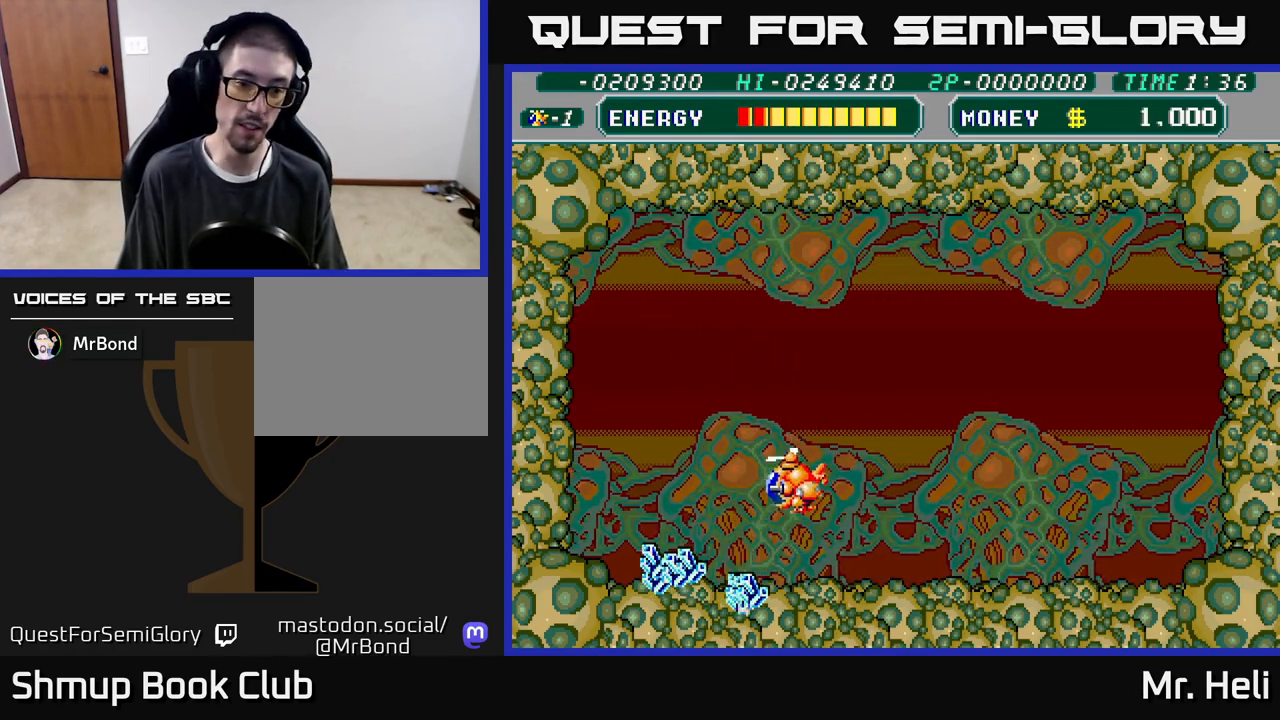
{"buttons": ["DPAD_LEFT"], "left_stick": "center", "right_stick": "center", "events": [[383, "DPAD_DOWN", "up"]]}
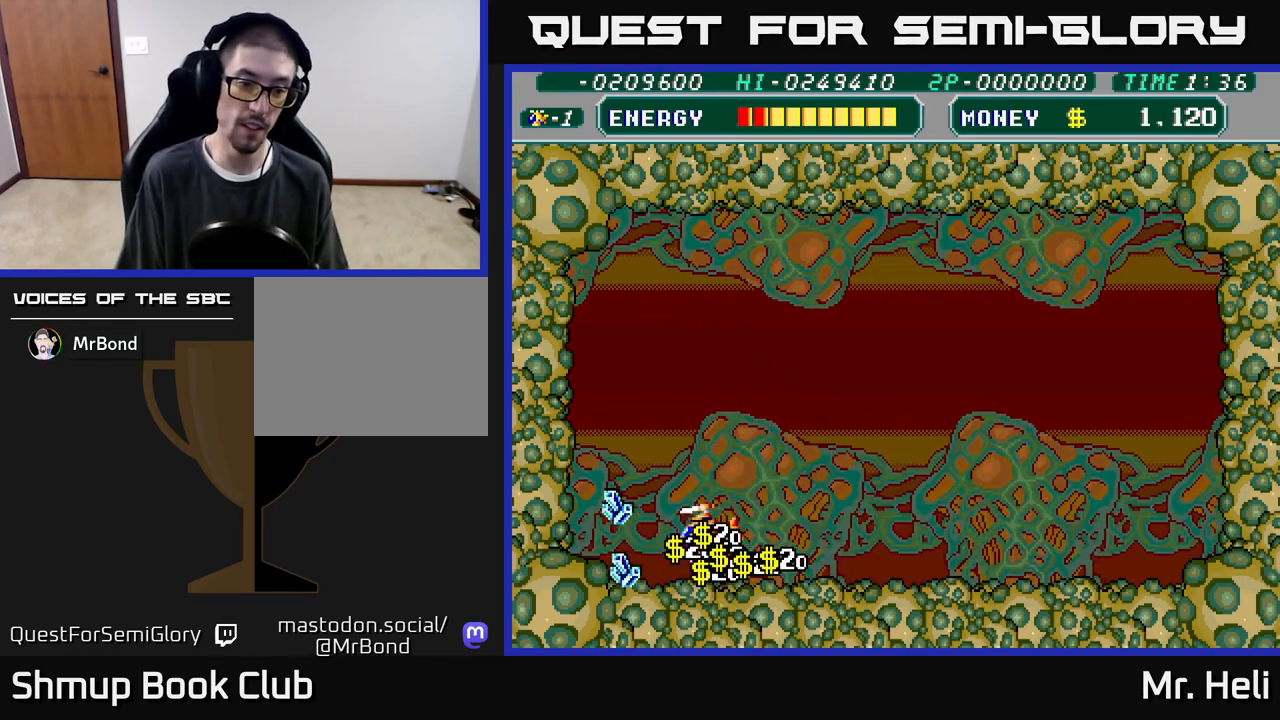
{"buttons": ["DPAD_LEFT"], "left_stick": "center", "right_stick": "center", "events": [[367, "DPAD_DOWN", "down"], [500, "DPAD_DOWN", "up"]]}
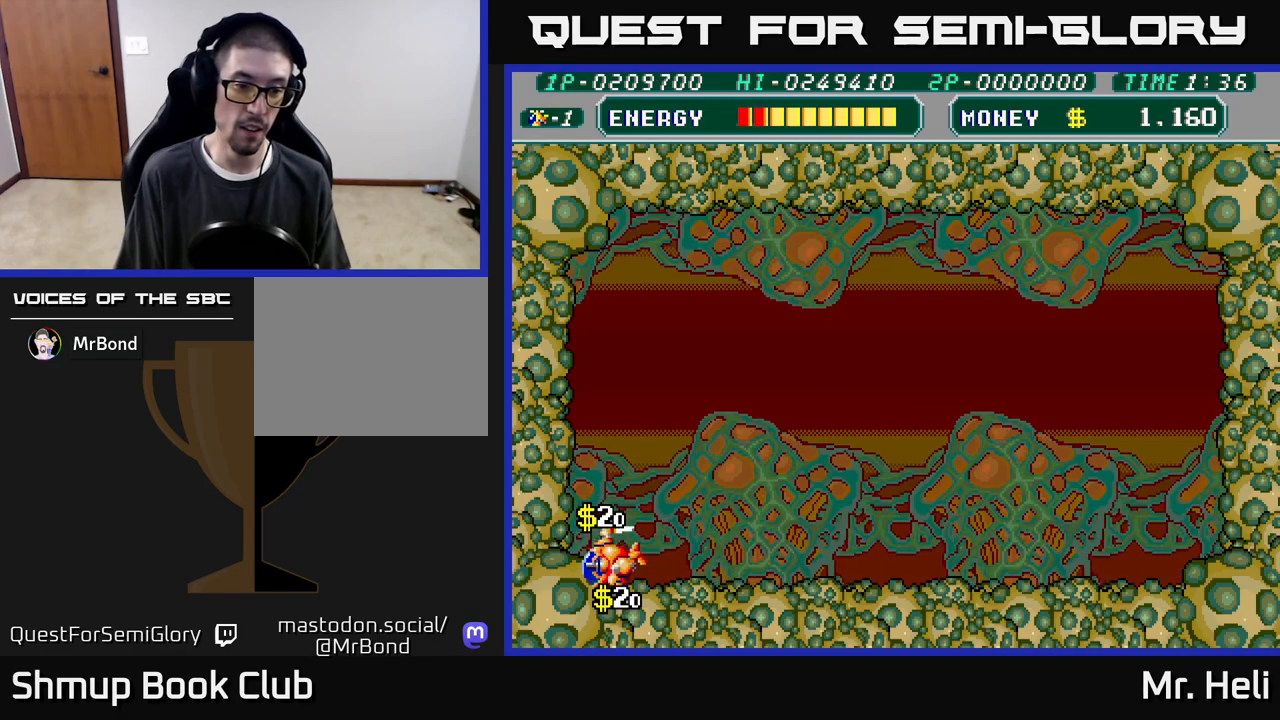
{"buttons": [], "left_stick": "center", "right_stick": "center", "events": [[117, "DPAD_UP", "down"], [133, "DPAD_LEFT", "up"], [200, "DPAD_UP", "up"], [217, "DPAD_RIGHT", "down"], [500, "DPAD_RIGHT", "up"]]}